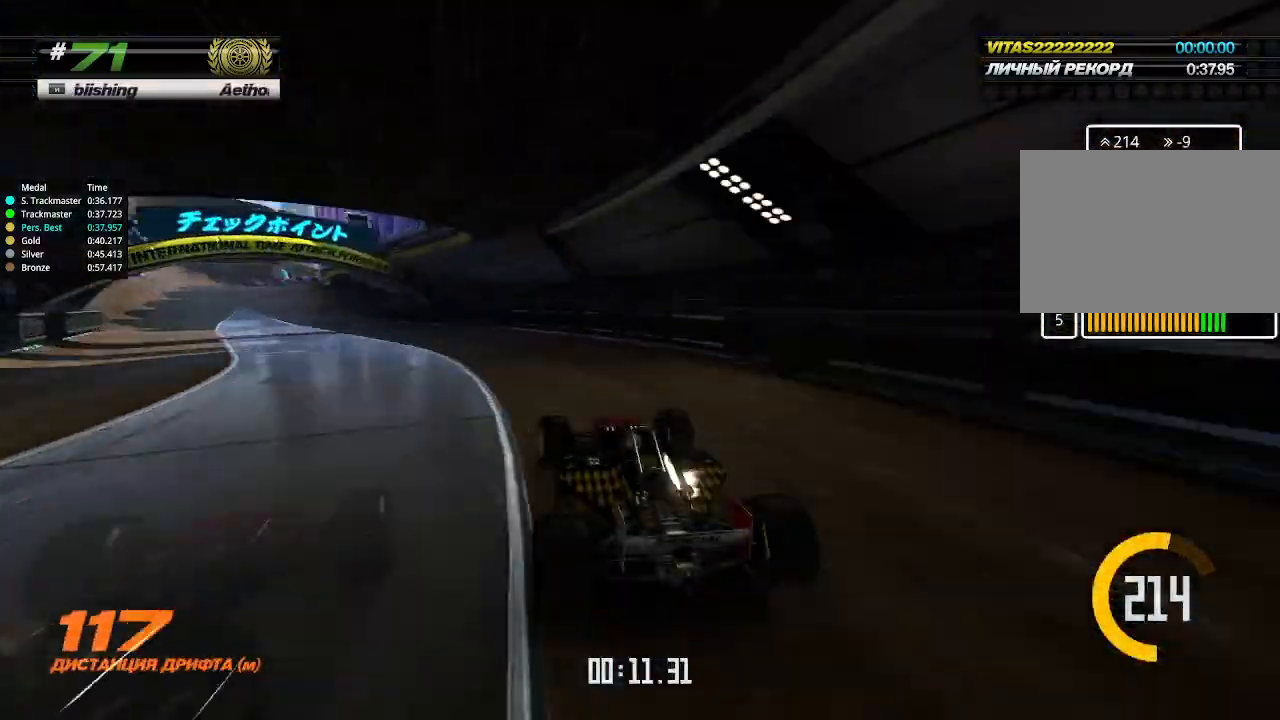
Gameplay with keyboard; each line is a JSON object with the keys held at the frame after it. "events" lists presses ("down") and releases ("up") of "down", "left", "right" and "up" between this image and that frame as [ms after this image, input, new state], when the widget could be followed in between. No other keys are recorded. Mouse input is not recorded.
{"keys": ["up"], "events": [[500, "left", "up"]]}
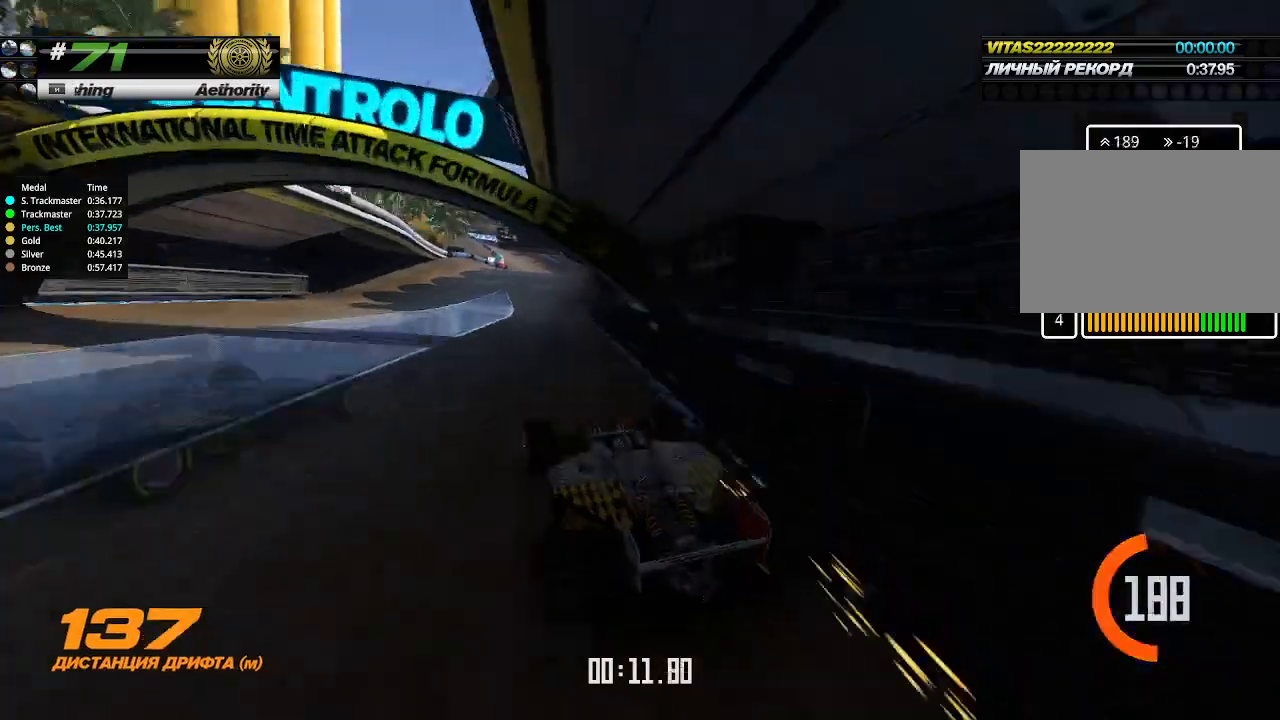
{"keys": ["up"], "events": [[100, "up", "up"], [133, "up", "down"]]}
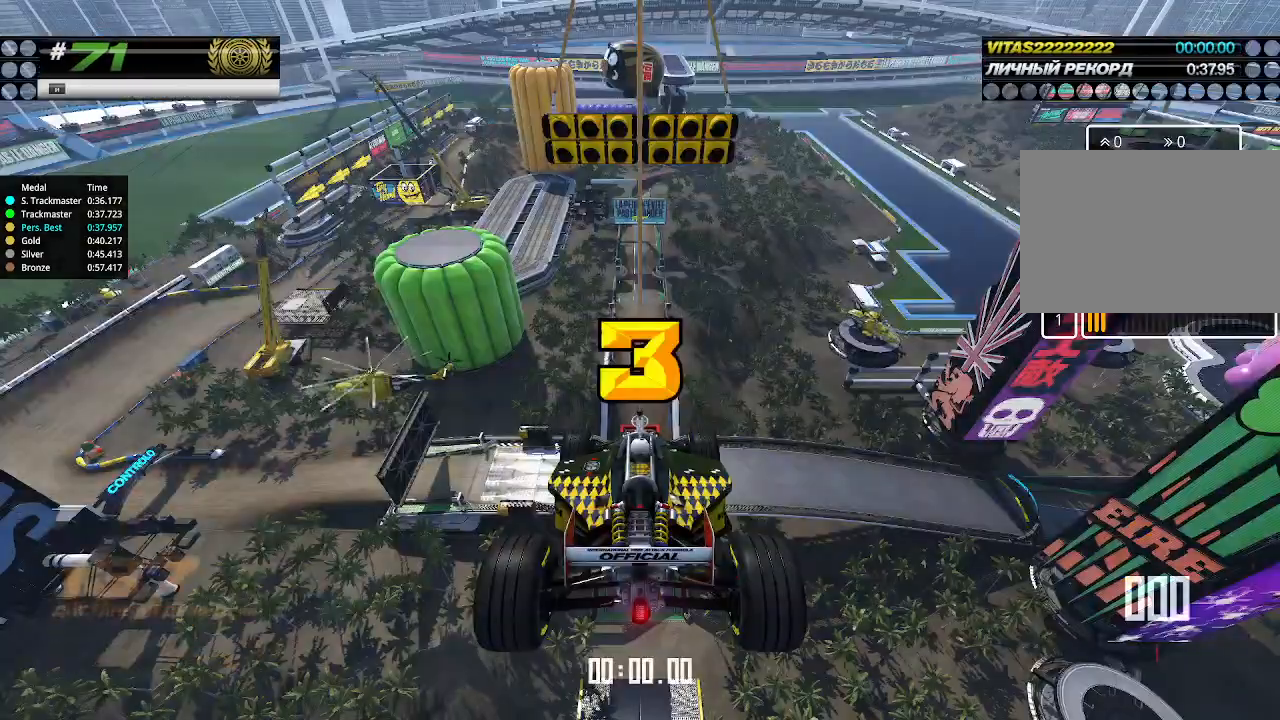
{"keys": ["up"], "events": []}
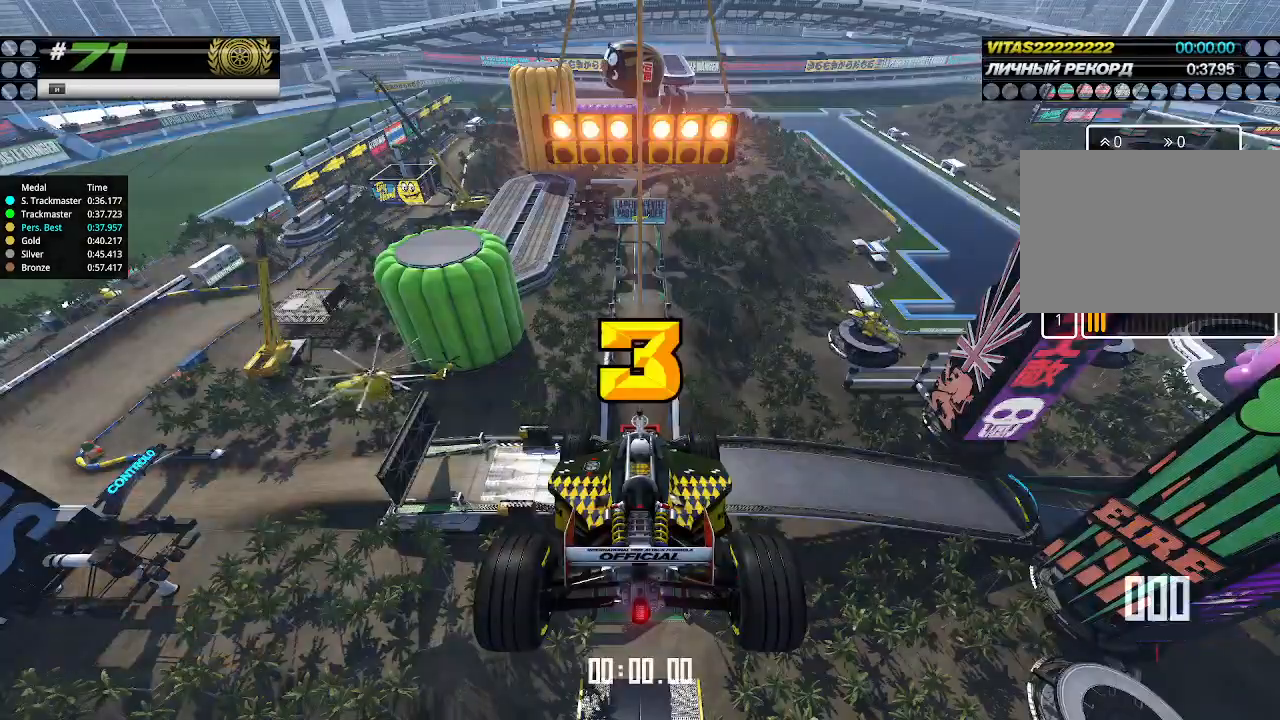
{"keys": ["up"], "events": []}
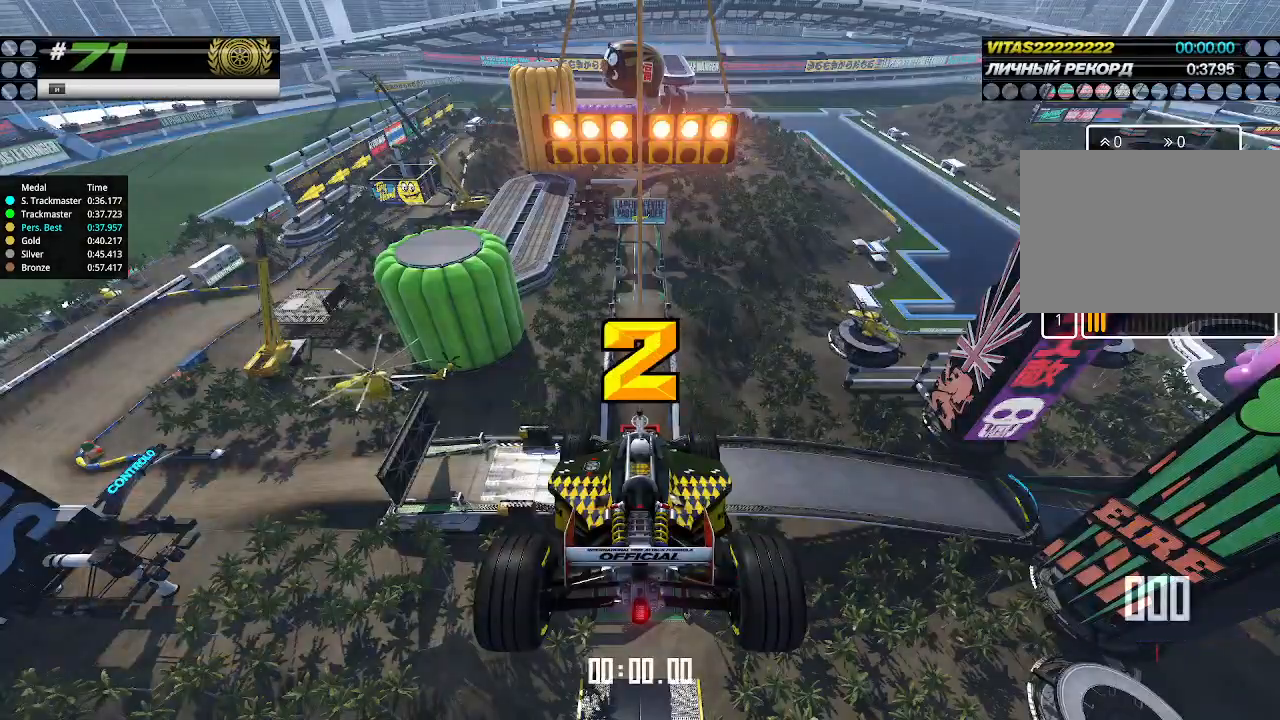
{"keys": ["up"], "events": []}
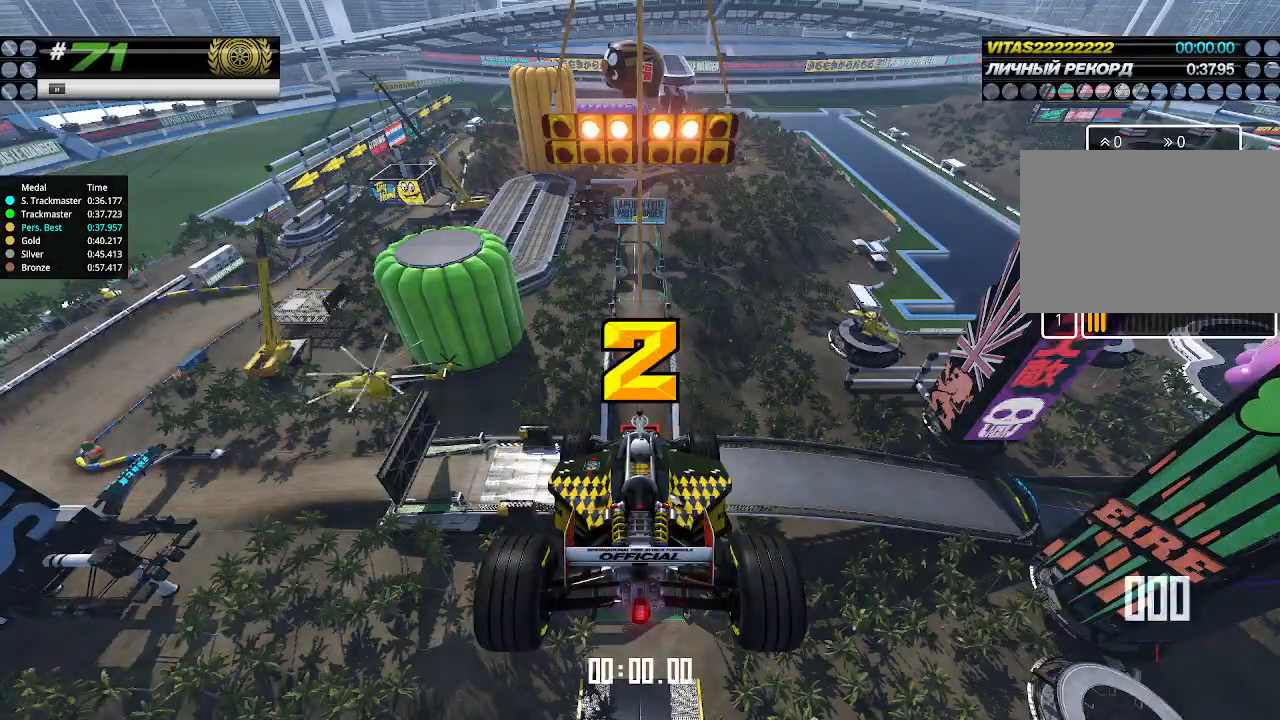
{"keys": ["up"], "events": []}
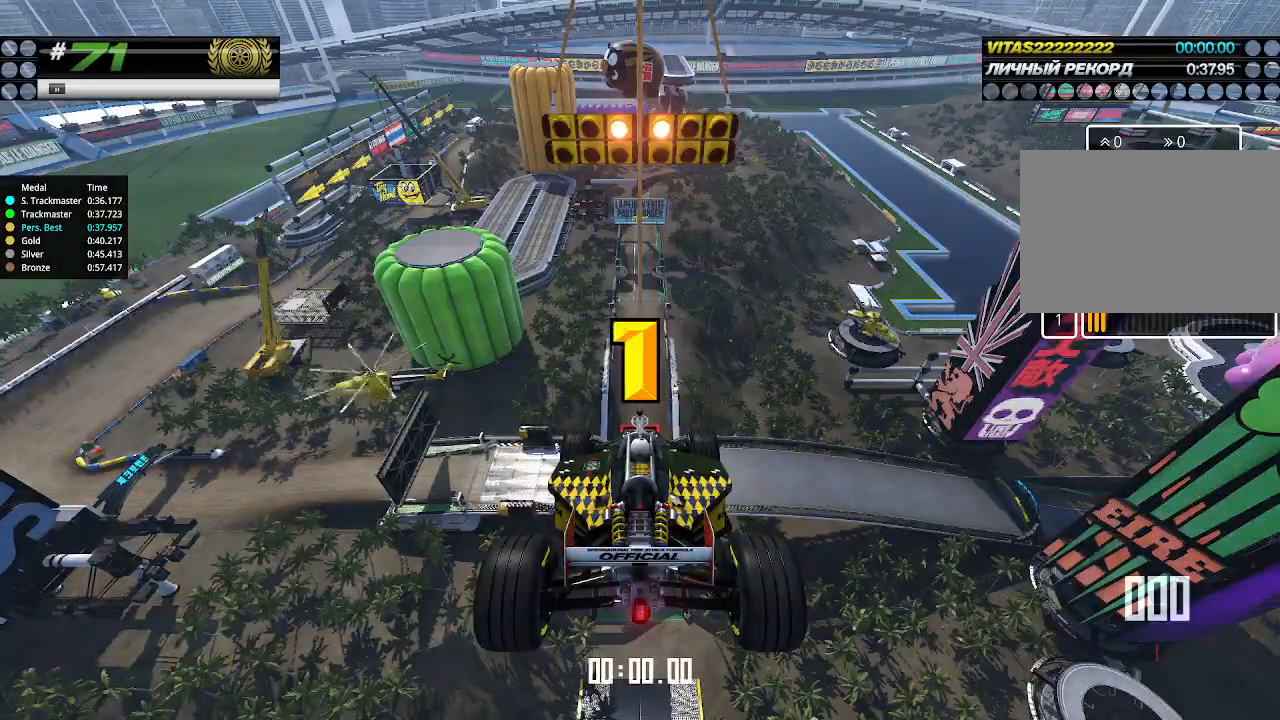
{"keys": ["up"], "events": []}
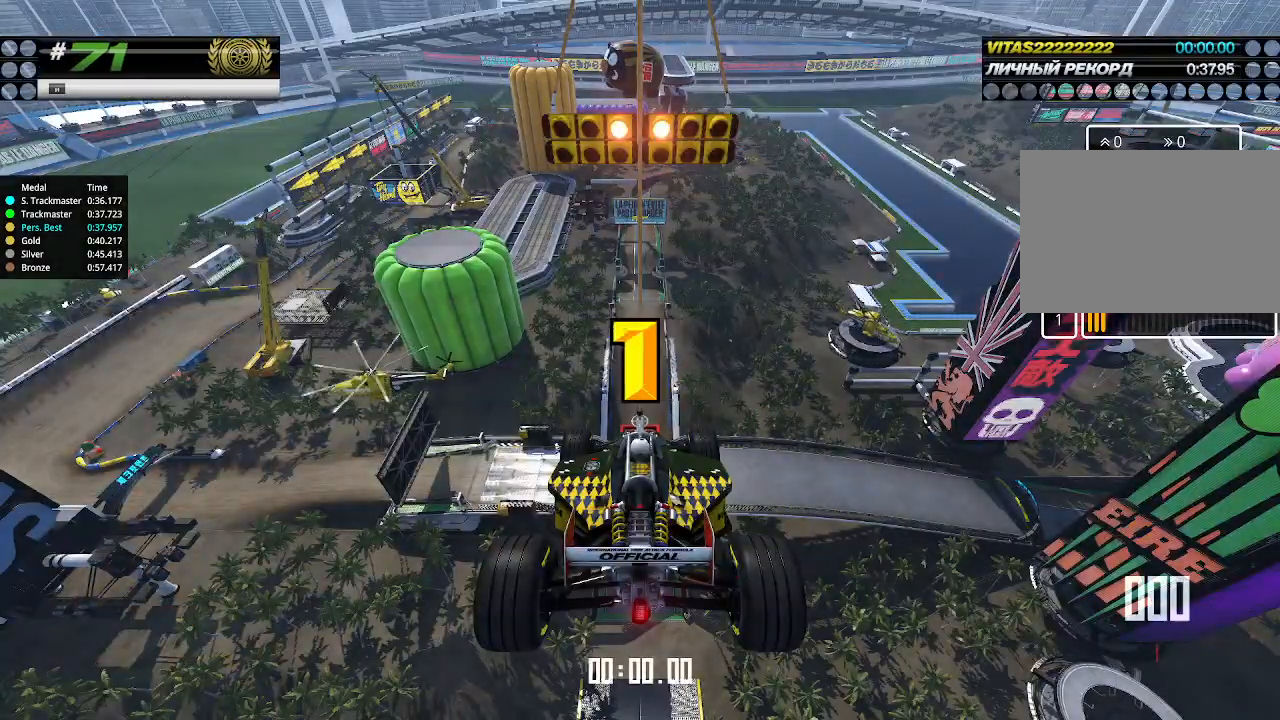
{"keys": ["up"], "events": [[200, "up", "up"], [233, "up", "down"]]}
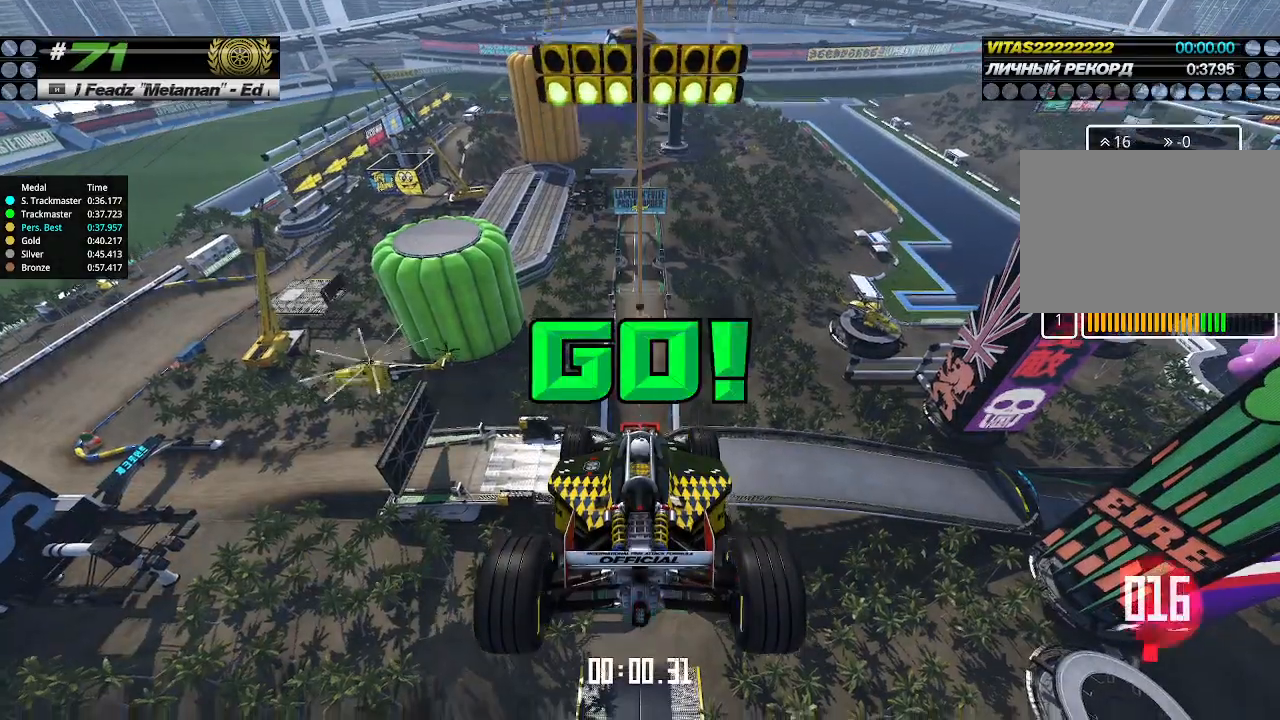
{"keys": ["up"], "events": []}
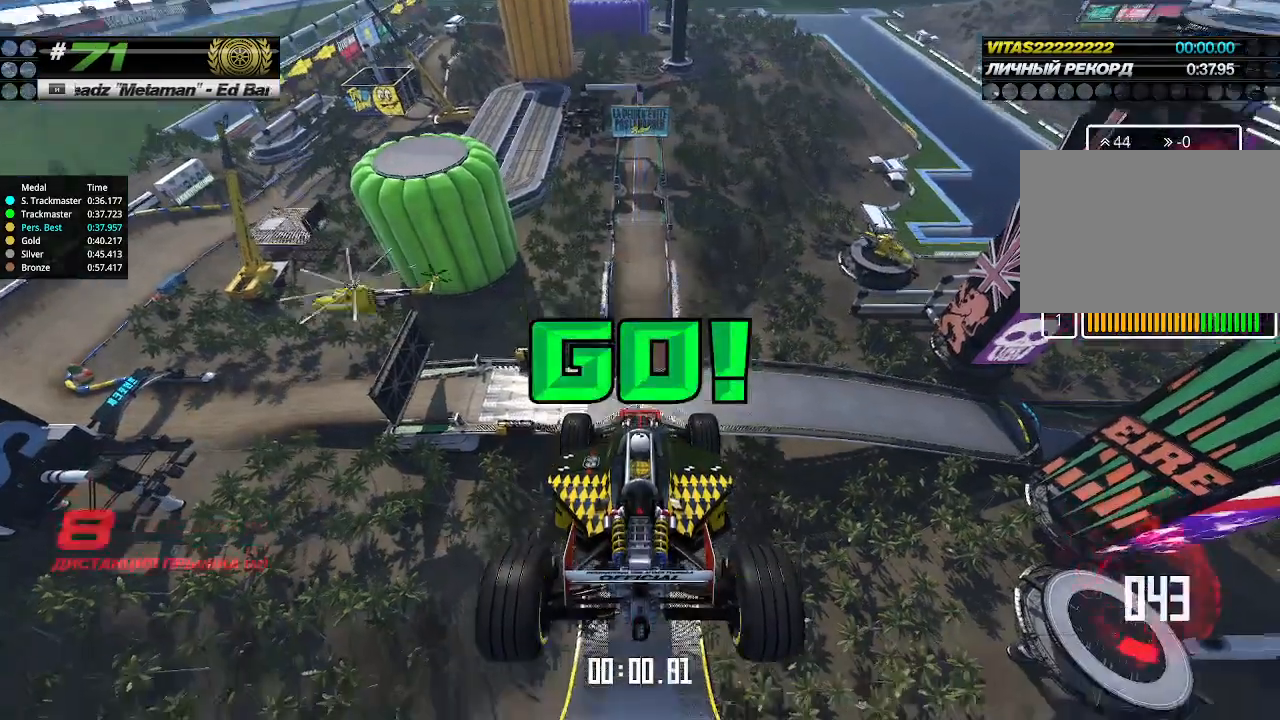
{"keys": ["up"], "events": []}
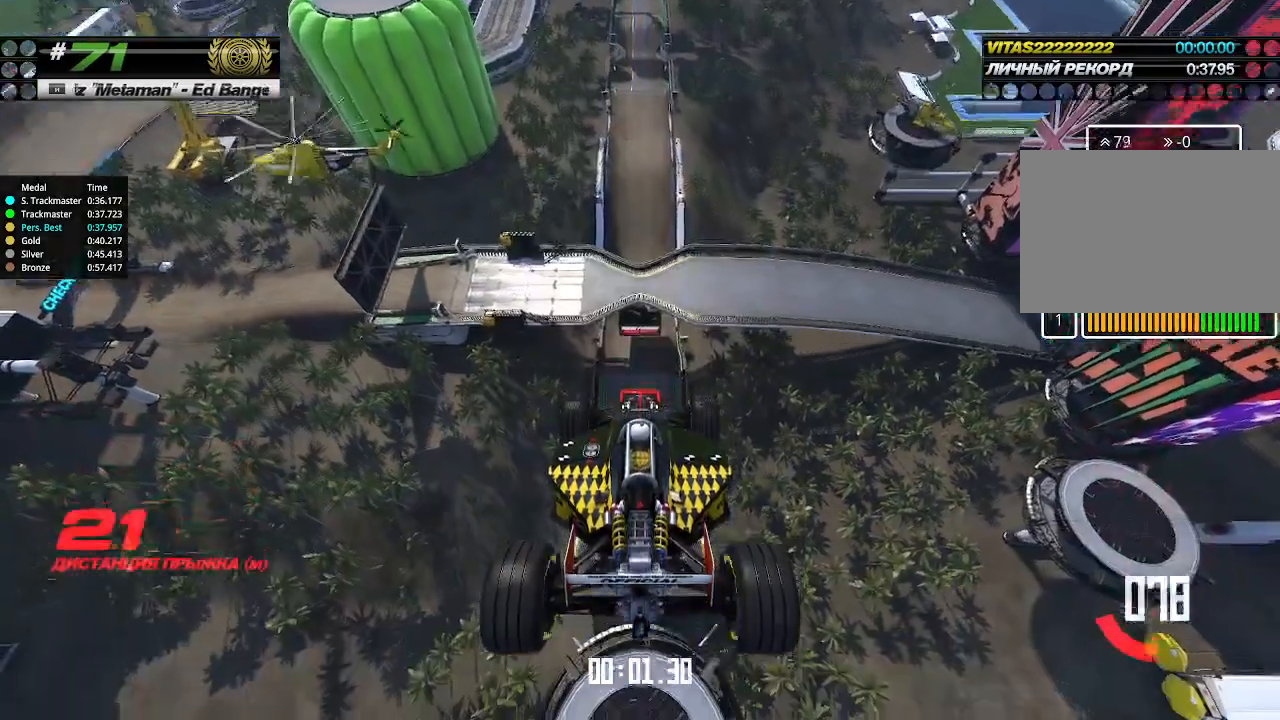
{"keys": ["up"], "events": []}
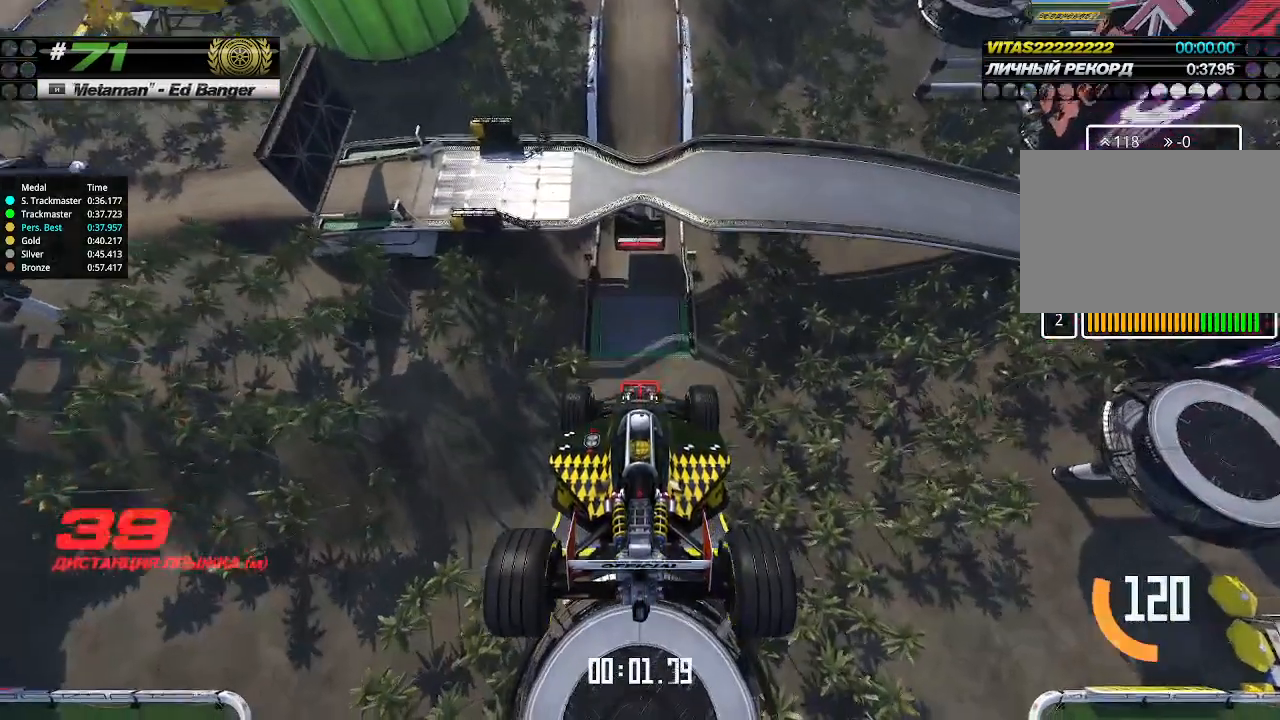
{"keys": ["up"], "events": []}
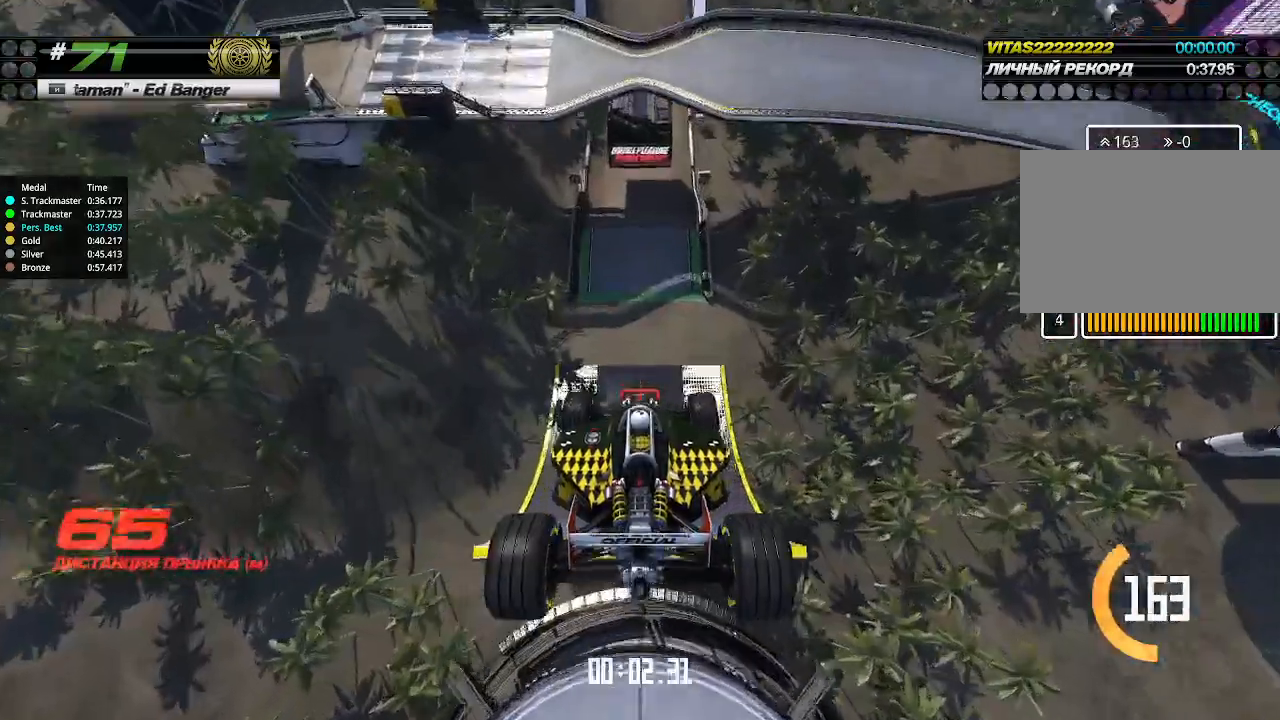
{"keys": ["up"], "events": []}
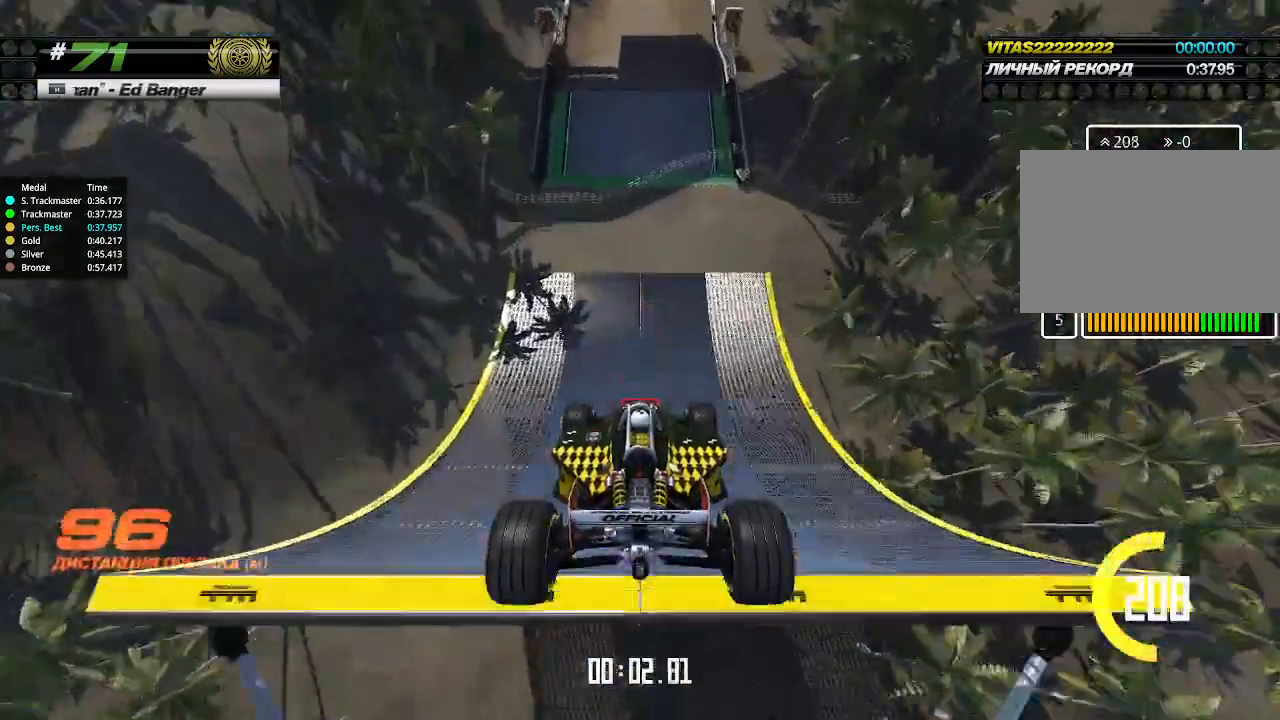
{"keys": ["up"], "events": []}
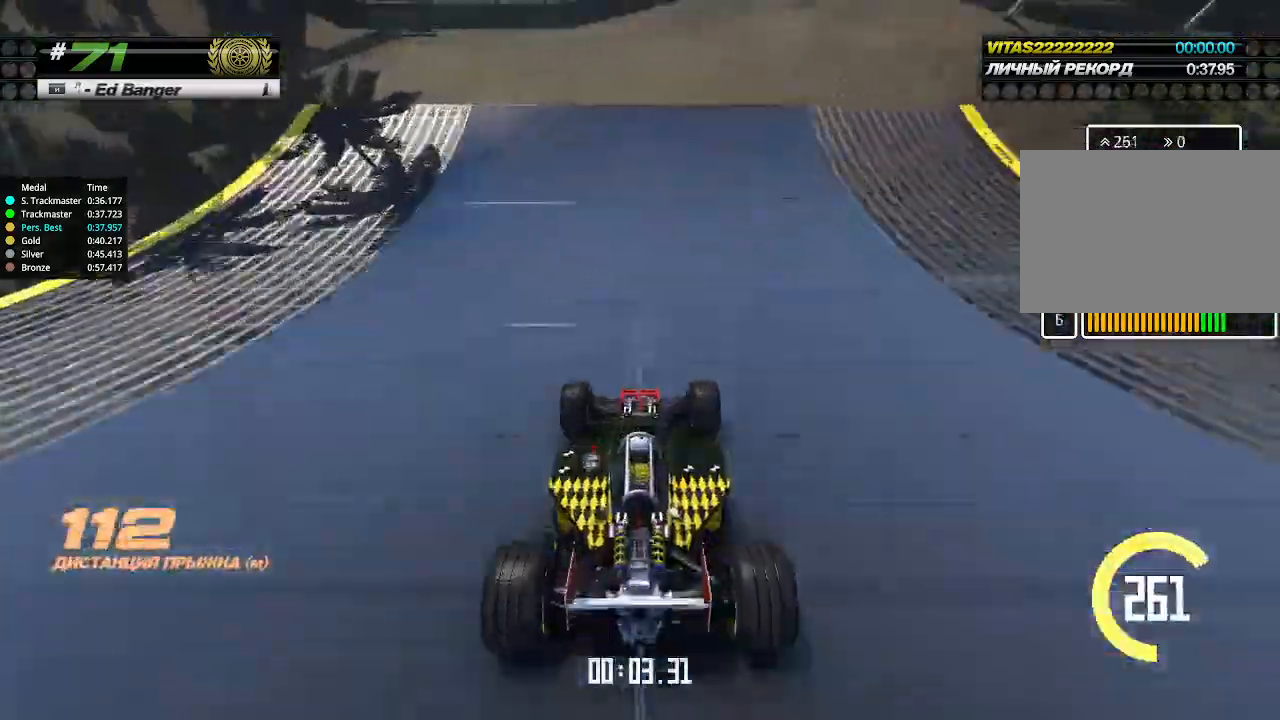
{"keys": ["up"], "events": []}
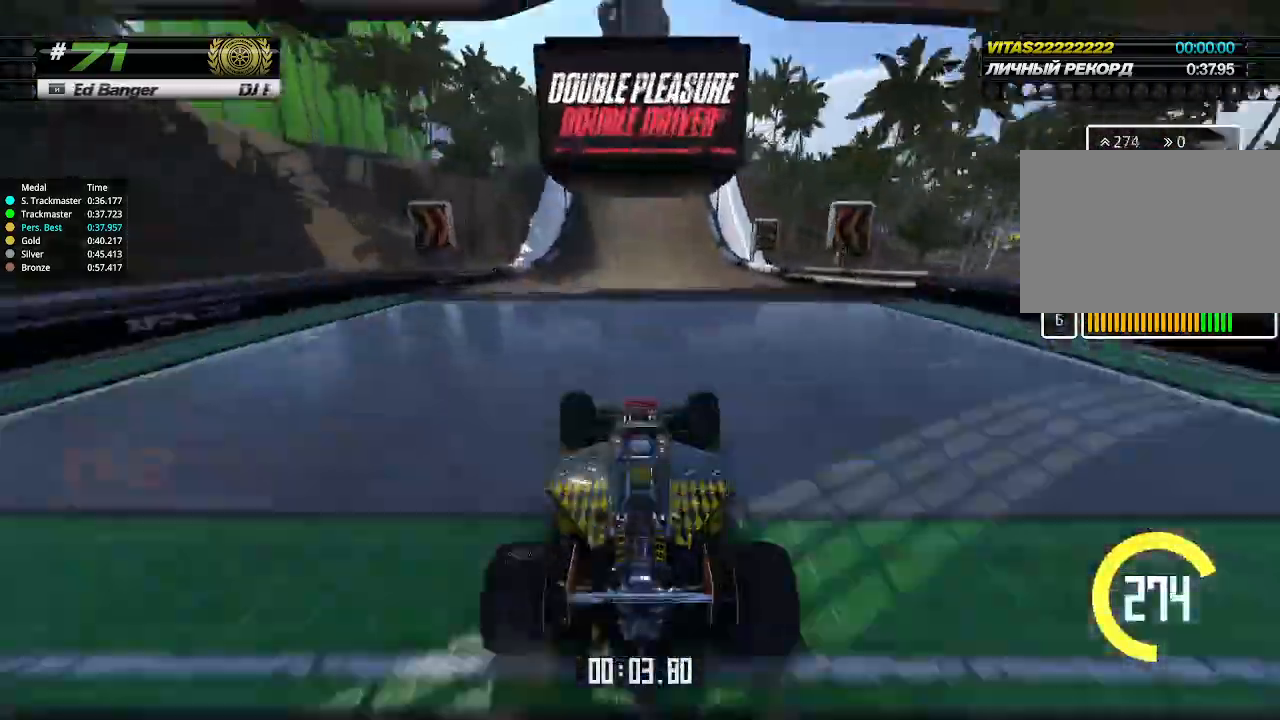
{"keys": ["up"], "events": []}
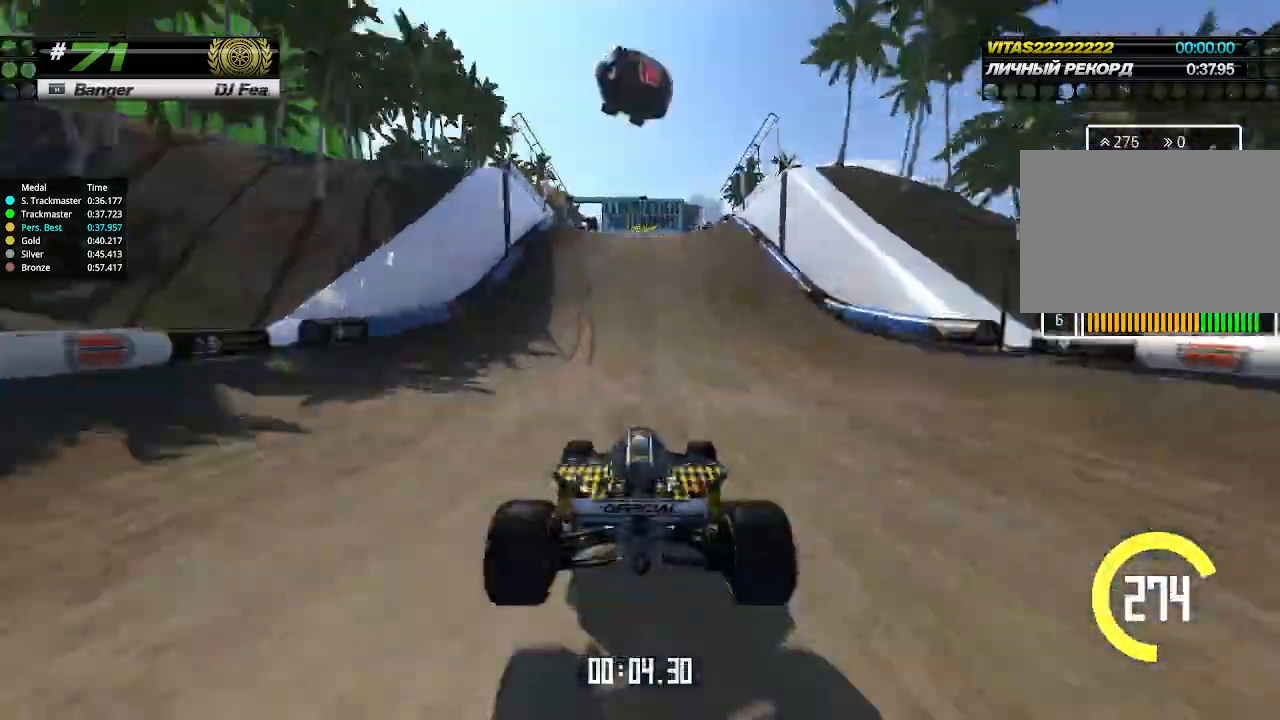
{"keys": ["up"], "events": [[200, "left", "down"], [233, "left", "up"]]}
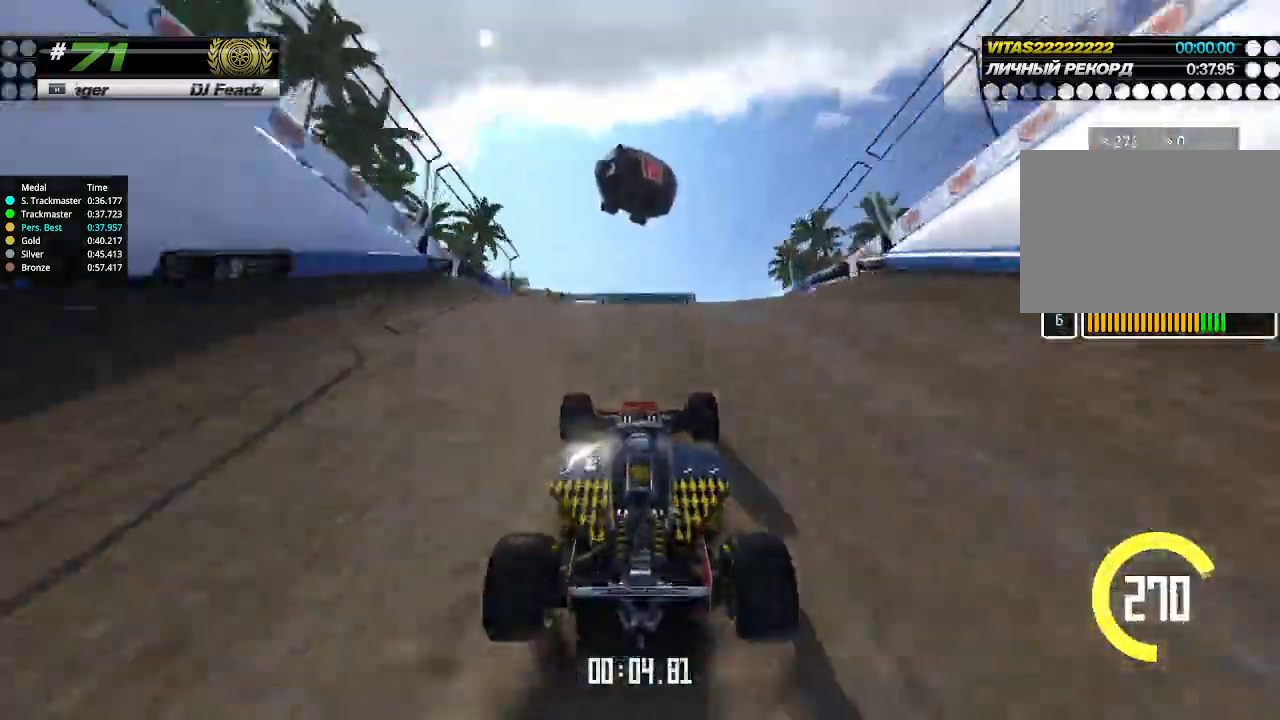
{"keys": ["up"], "events": [[433, "down", "down"], [466, "down", "up"]]}
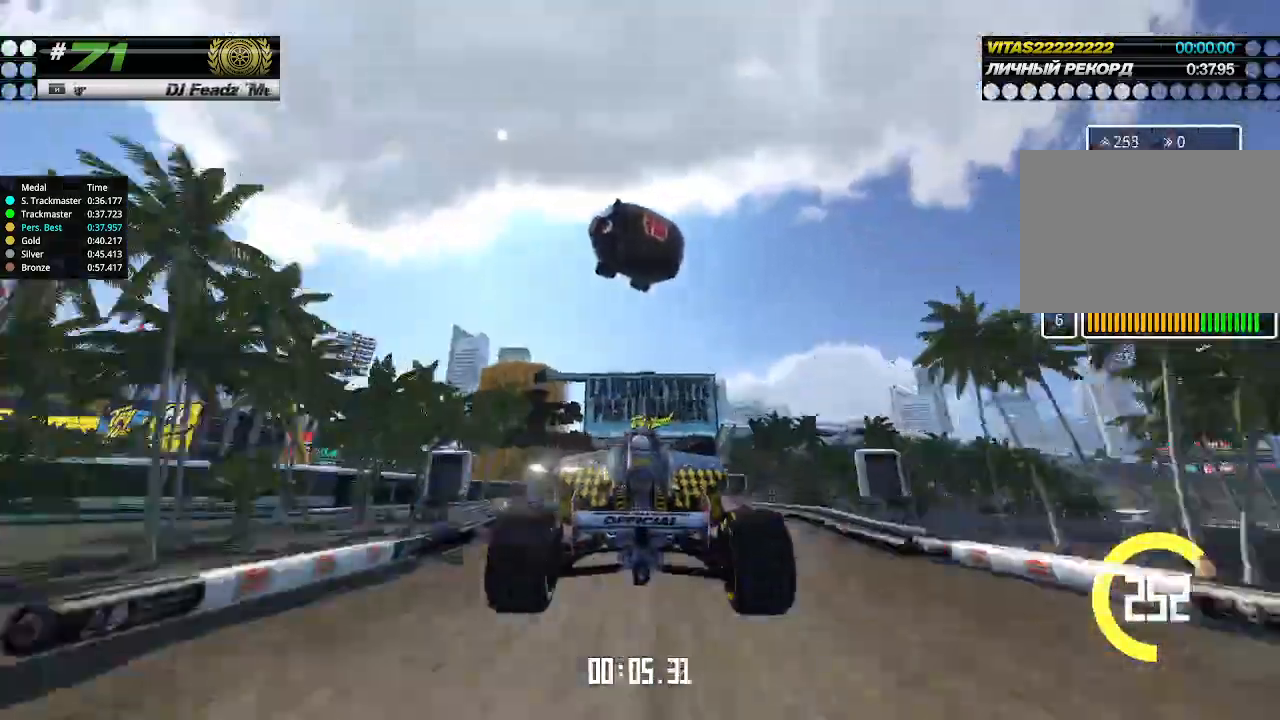
{"keys": ["up"], "events": []}
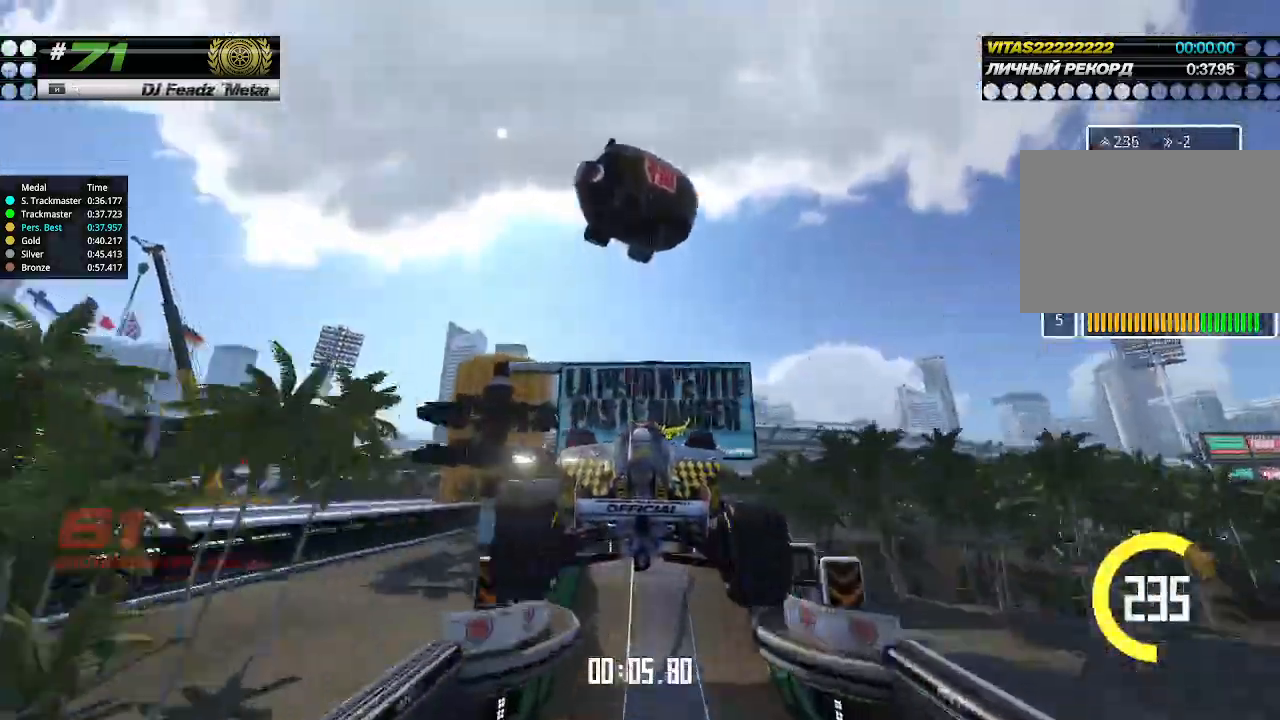
{"keys": ["up"], "events": []}
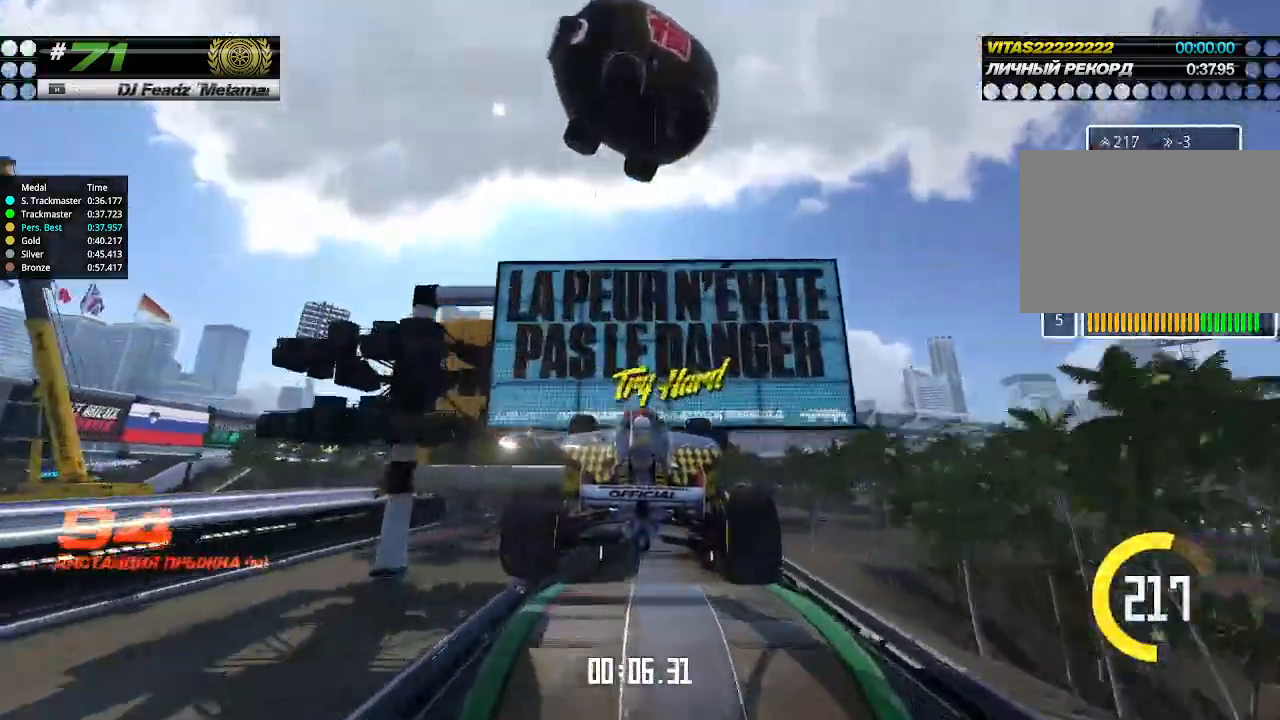
{"keys": ["up"], "events": []}
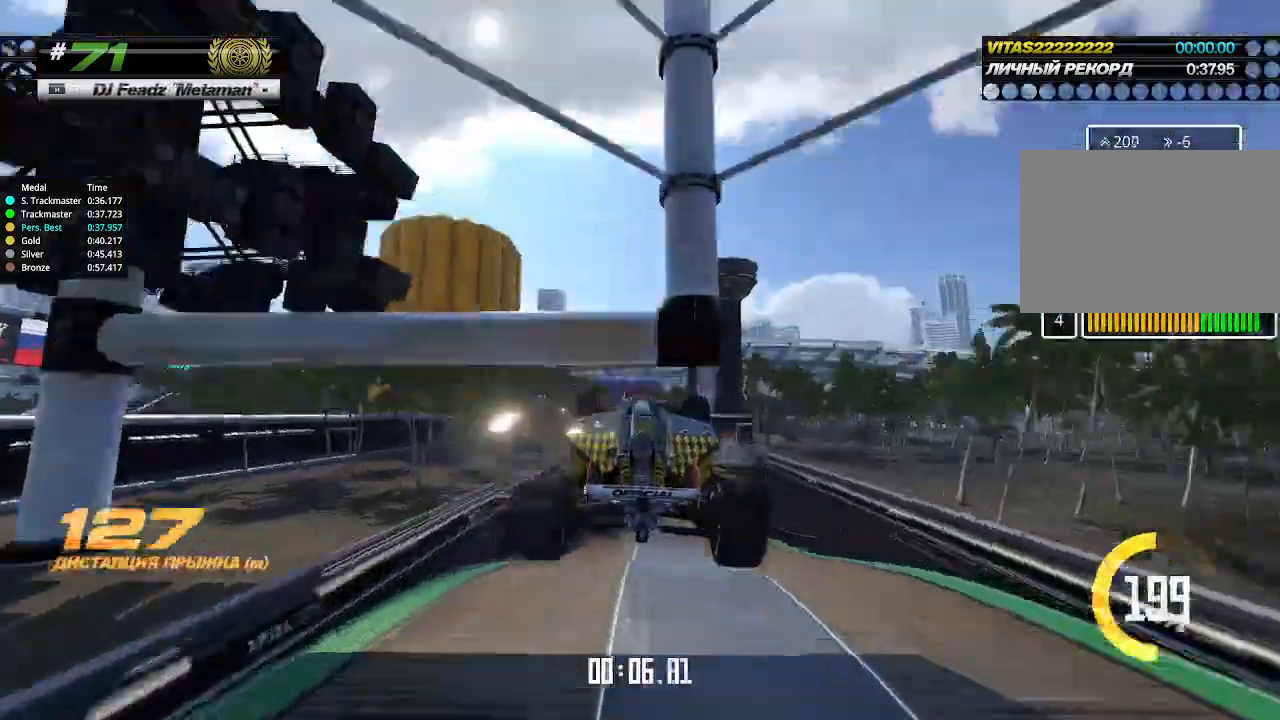
{"keys": ["up"], "events": []}
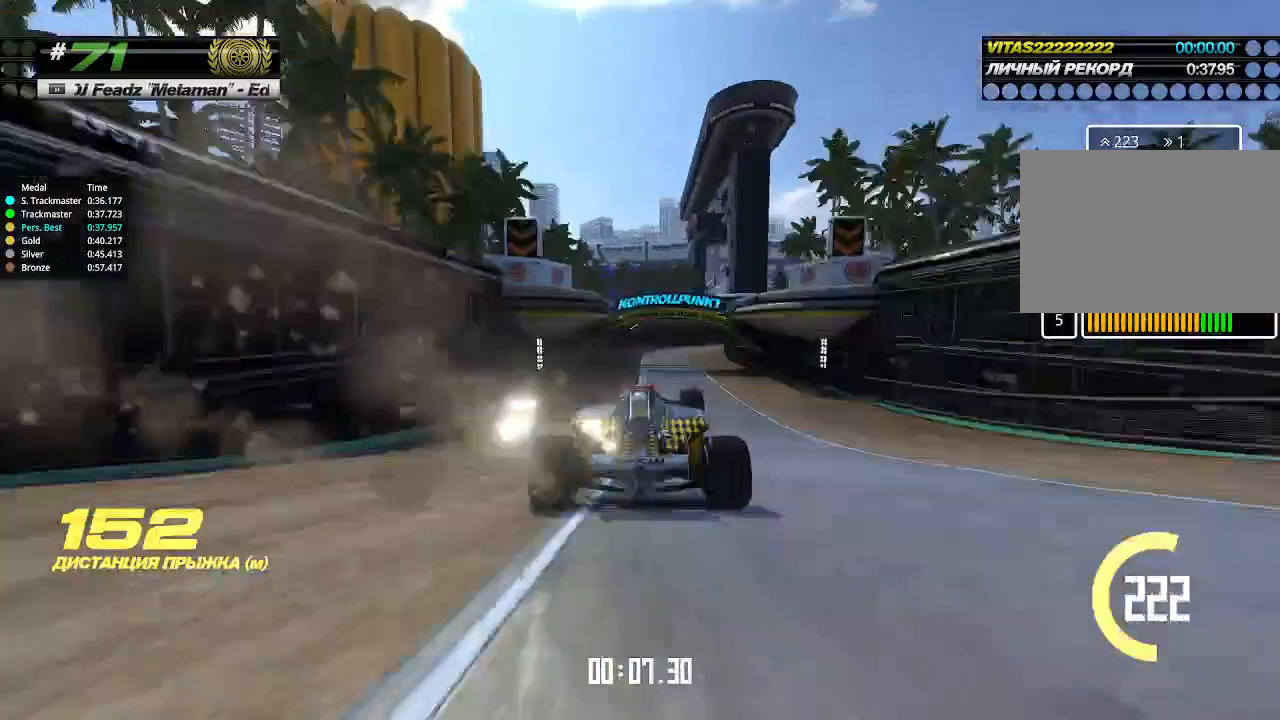
{"keys": ["up"], "events": []}
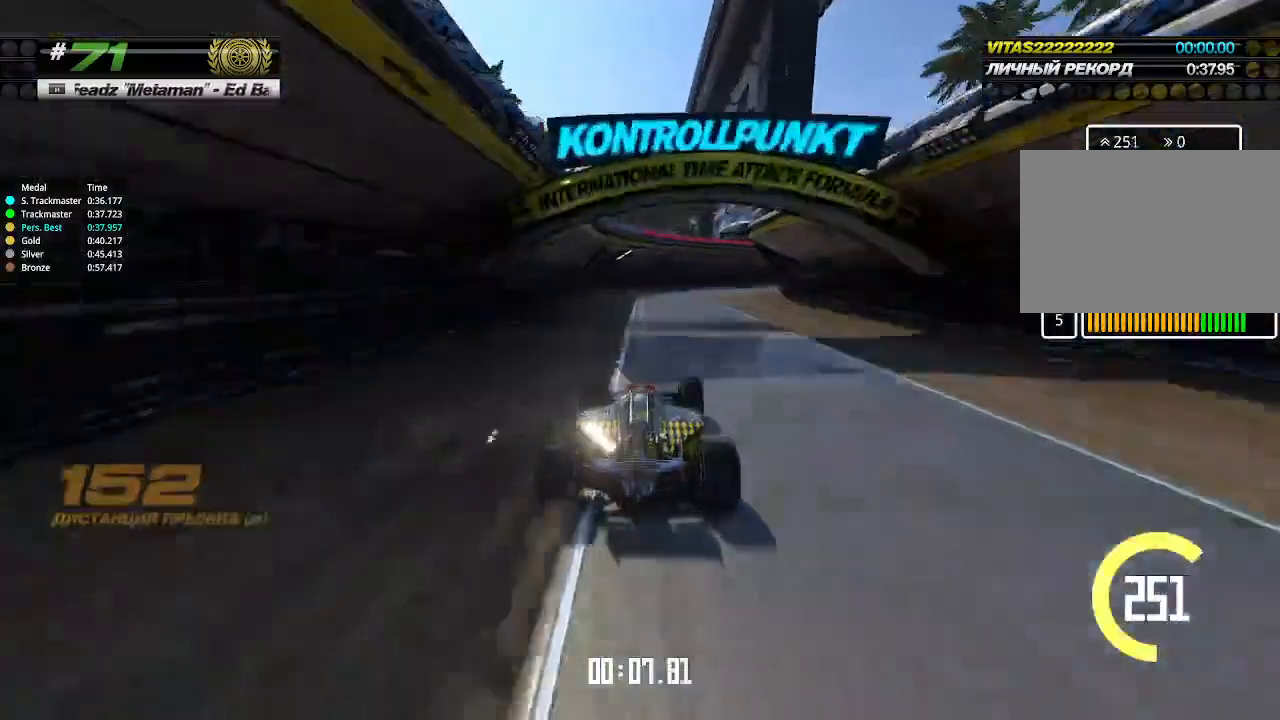
{"keys": ["right", "up"], "events": [[33, "right", "down"]]}
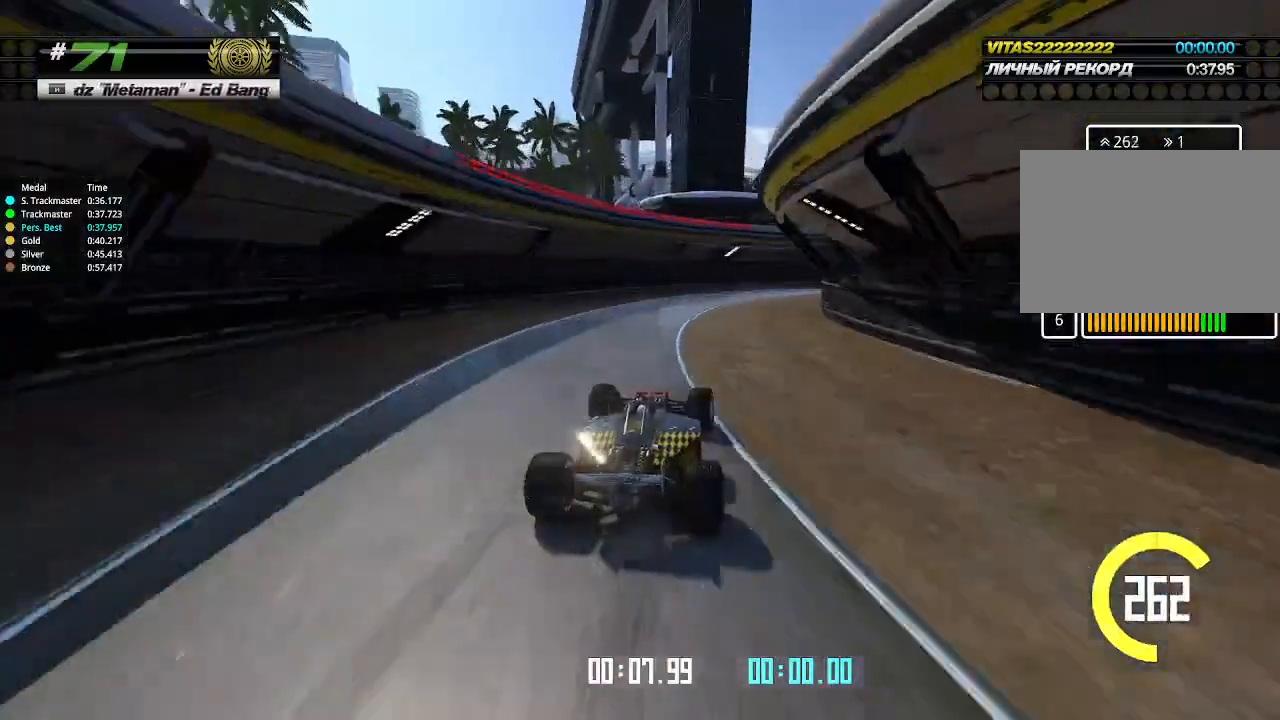
{"keys": ["right", "up"], "events": []}
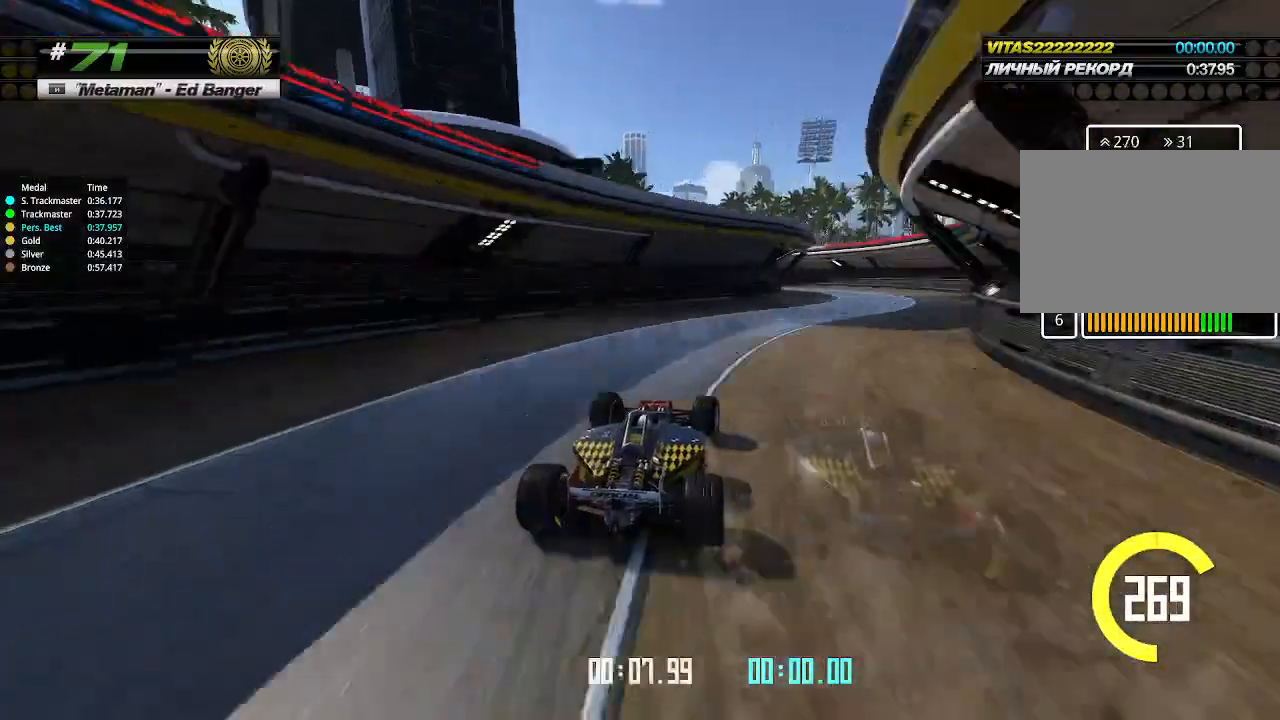
{"keys": ["left"], "events": [[266, "up", "up"], [366, "left", "down"], [366, "right", "up"]]}
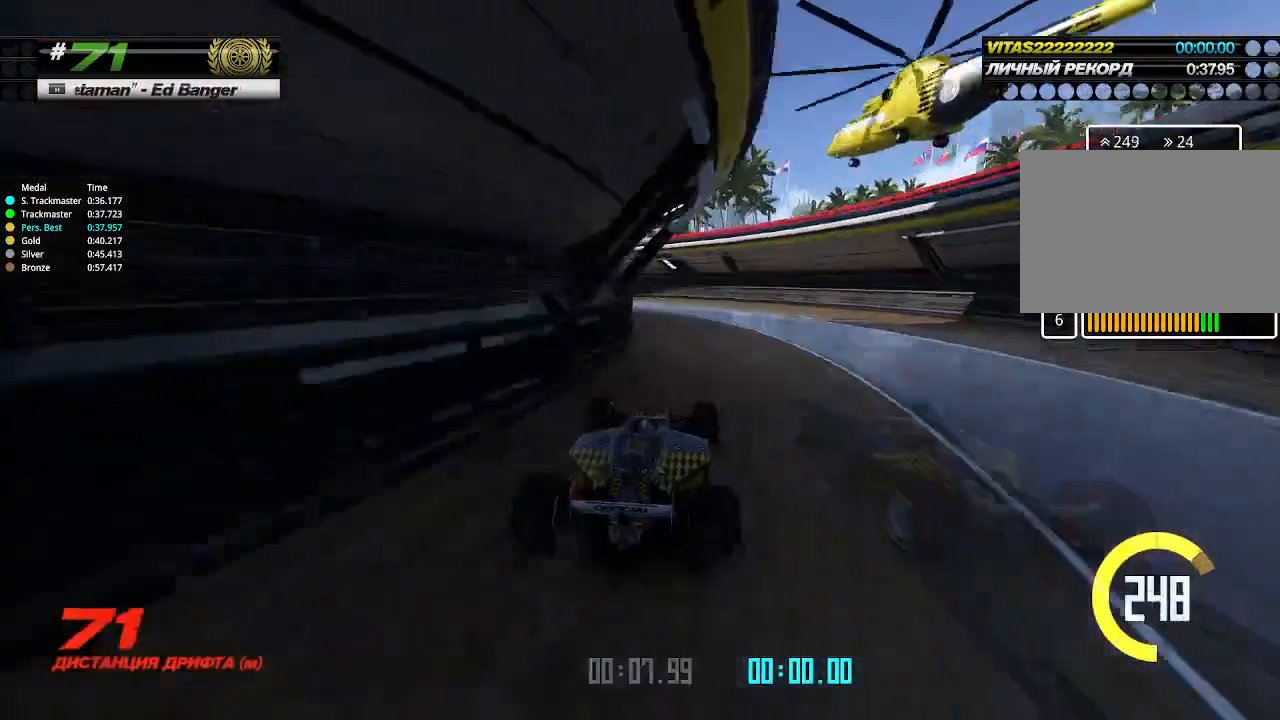
{"keys": ["left", "up"], "events": [[333, "up", "down"]]}
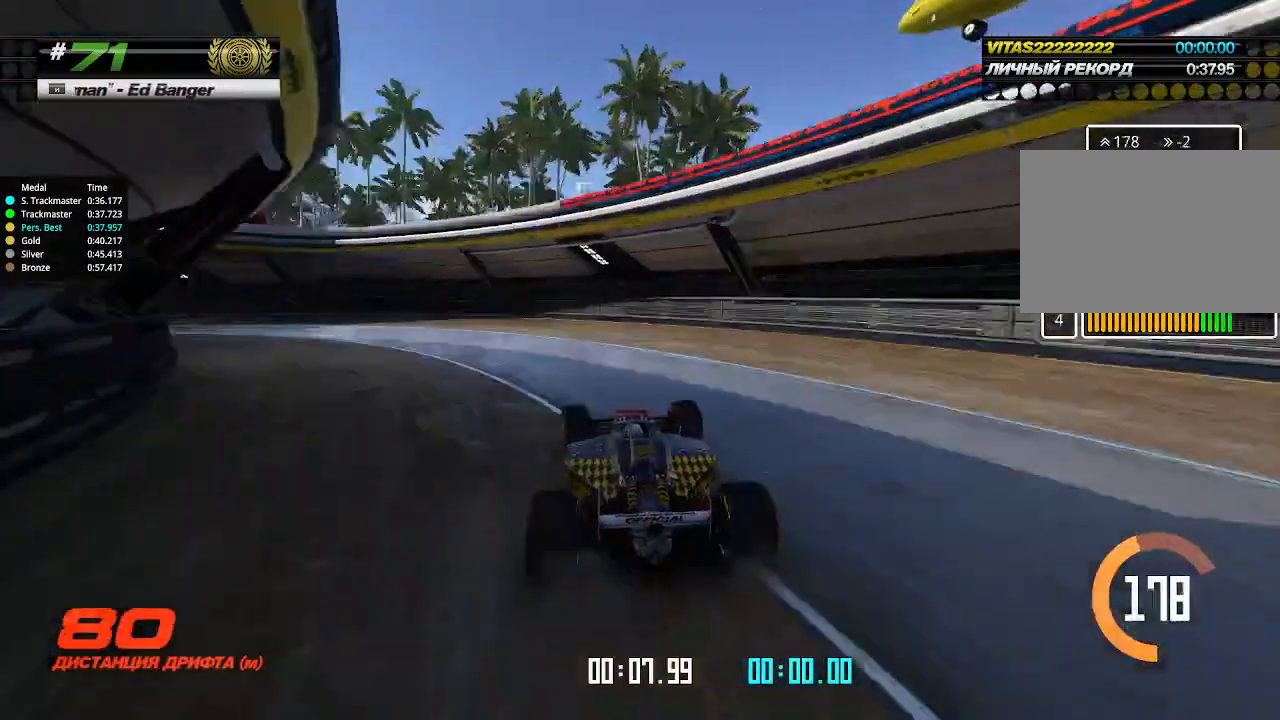
{"keys": ["up"], "events": [[33, "left", "up"], [33, "up", "up"], [66, "left", "down"], [66, "up", "down"], [233, "left", "up"]]}